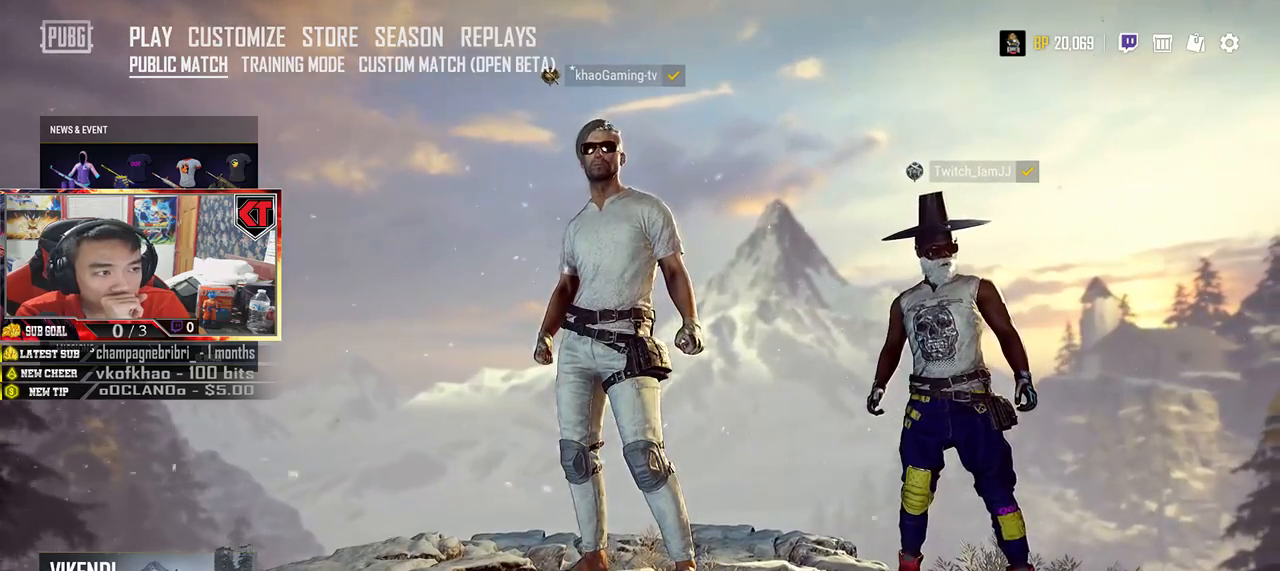
Gameplay with keyboard and mouse; each line is a JSON object with the keys and mouse buttons held at the frame after it. "events" lists presses ("down") and releases ("up") of "a", "c", "ctrl", "d", "e", "f", "q", "r", "s", "shift", "space", "tab", "v", "w", "x", "z", "mouse_left", "mouse_wheel" and "mouse_right" between this image and that frame as [ms after this image, input, new state], when the widget could be followed in between. "mouse_left", "mouse_wheel", "mouse_right" = the "left", "wheel", "right" buttons of the "mouse" list. No other keys are recorded. "wheel" means that the mouse wheel is clicked or scrolled. Mouse movement is not recorded.
{"keys": [], "mouse": [], "events": []}
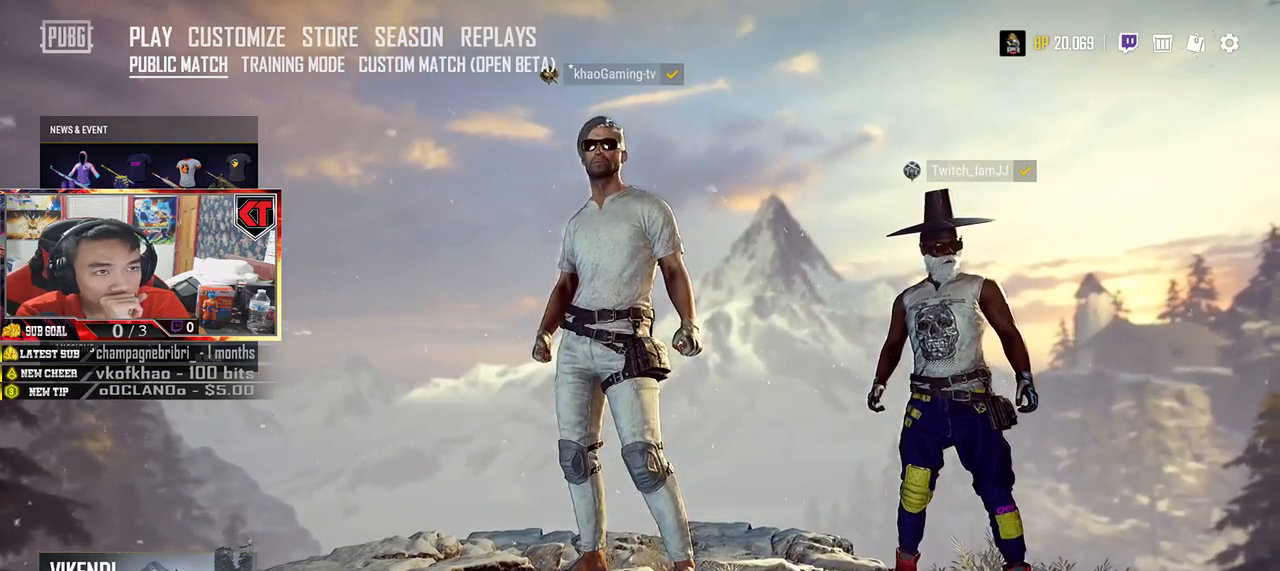
{"keys": [], "mouse": [], "events": [[17, "mouse_left", "down"], [100, "mouse_left", "up"]]}
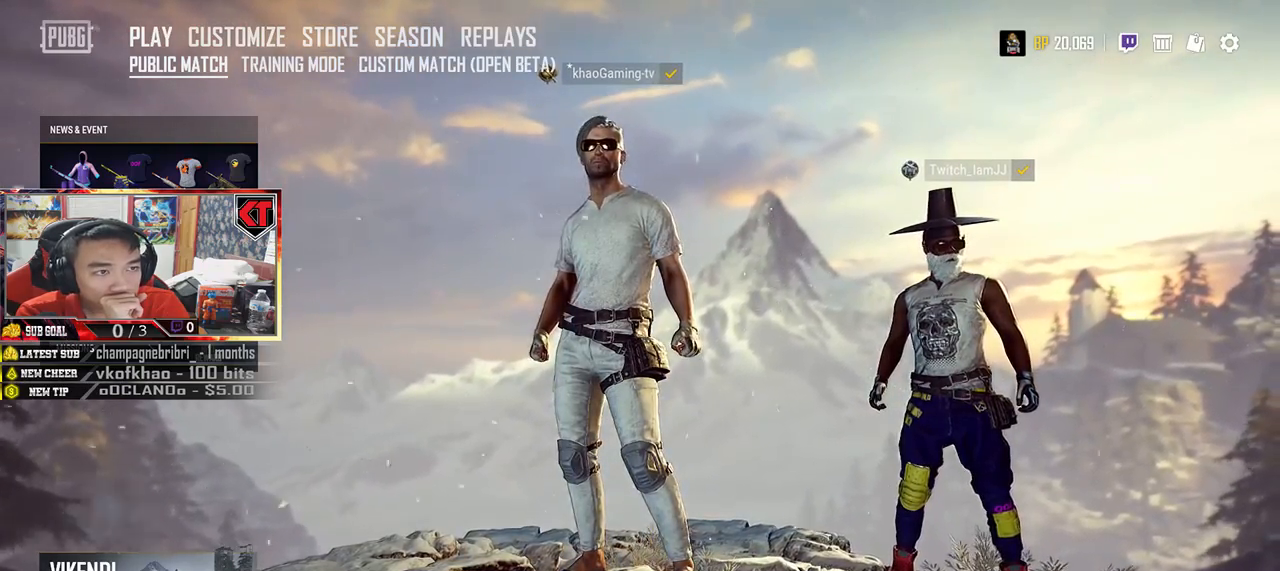
{"keys": [], "mouse": [], "events": [[367, "mouse_left", "down"], [467, "mouse_left", "up"]]}
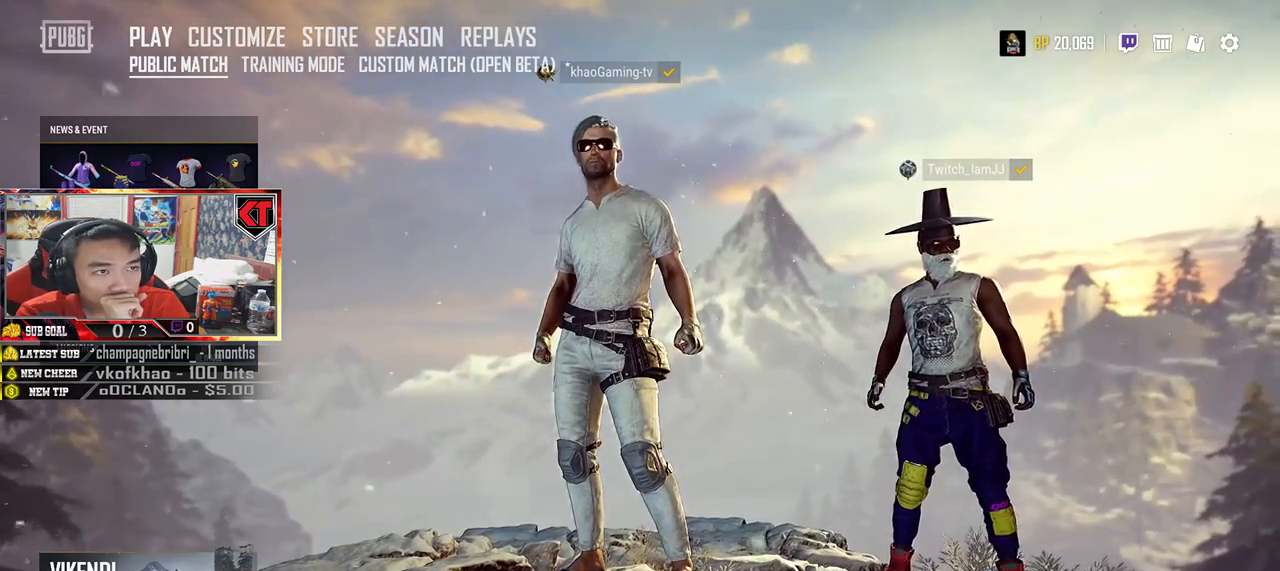
{"keys": [], "mouse": [], "events": []}
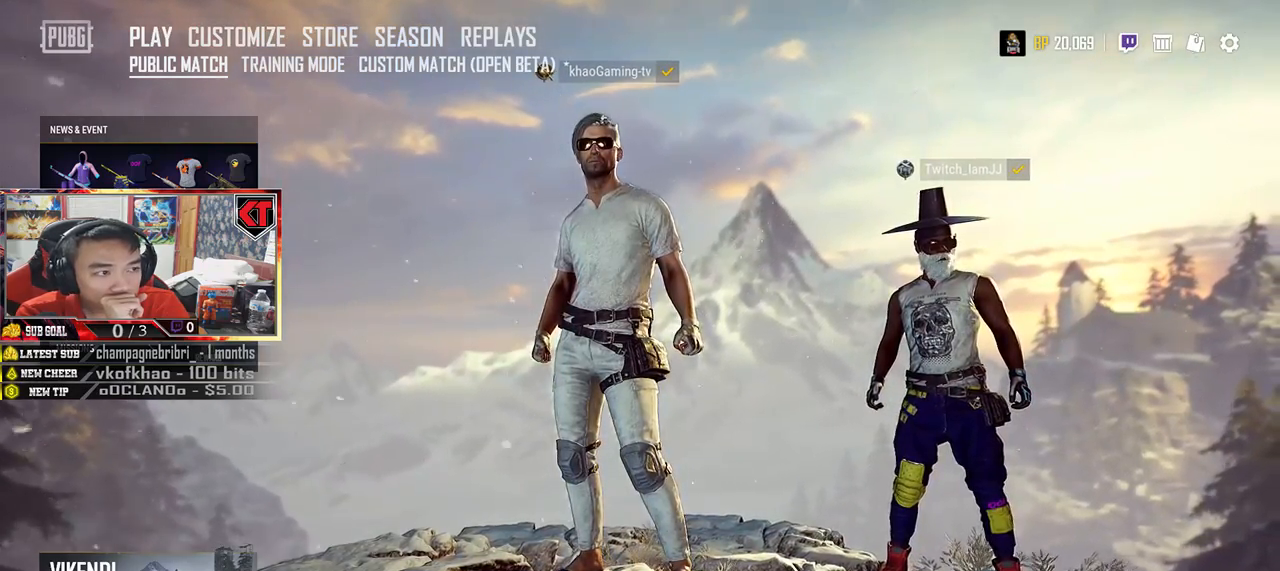
{"keys": [], "mouse": [], "events": [[300, "mouse_right", "down"], [400, "mouse_right", "up"]]}
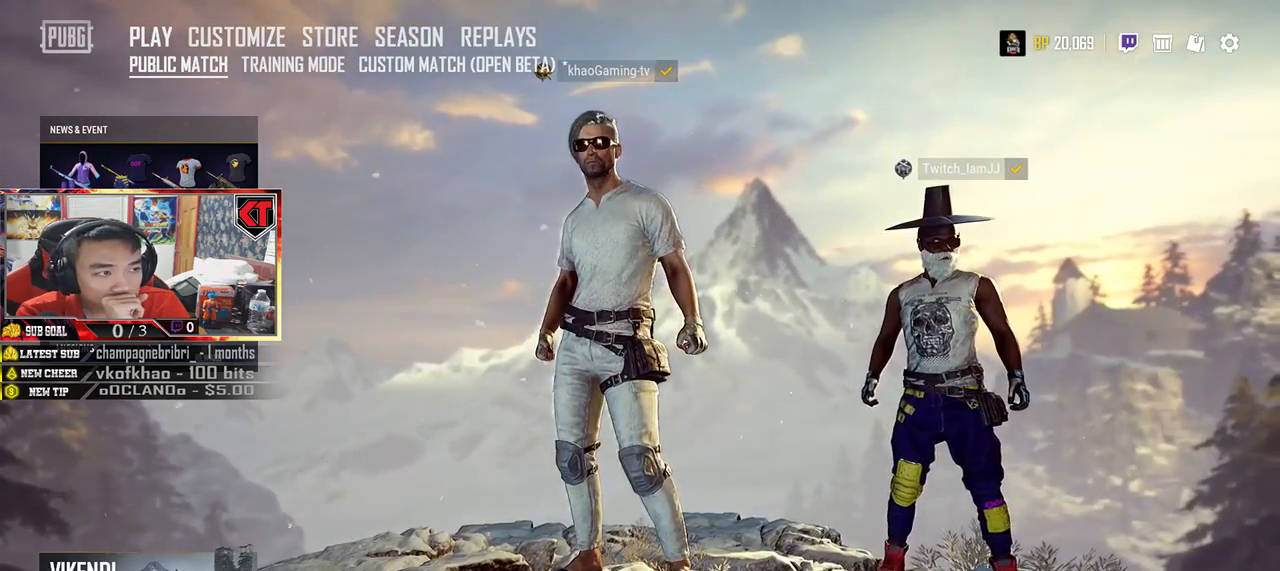
{"keys": [], "mouse": [], "events": []}
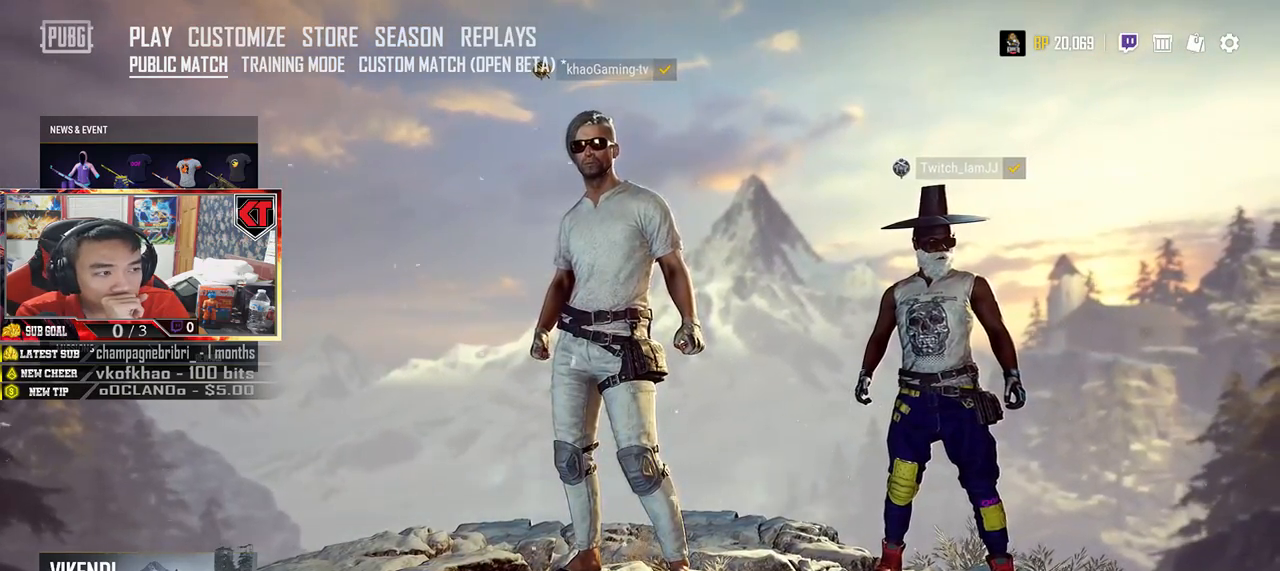
{"keys": [], "mouse": [], "events": [[150, "mouse_left", "down"], [267, "mouse_left", "up"]]}
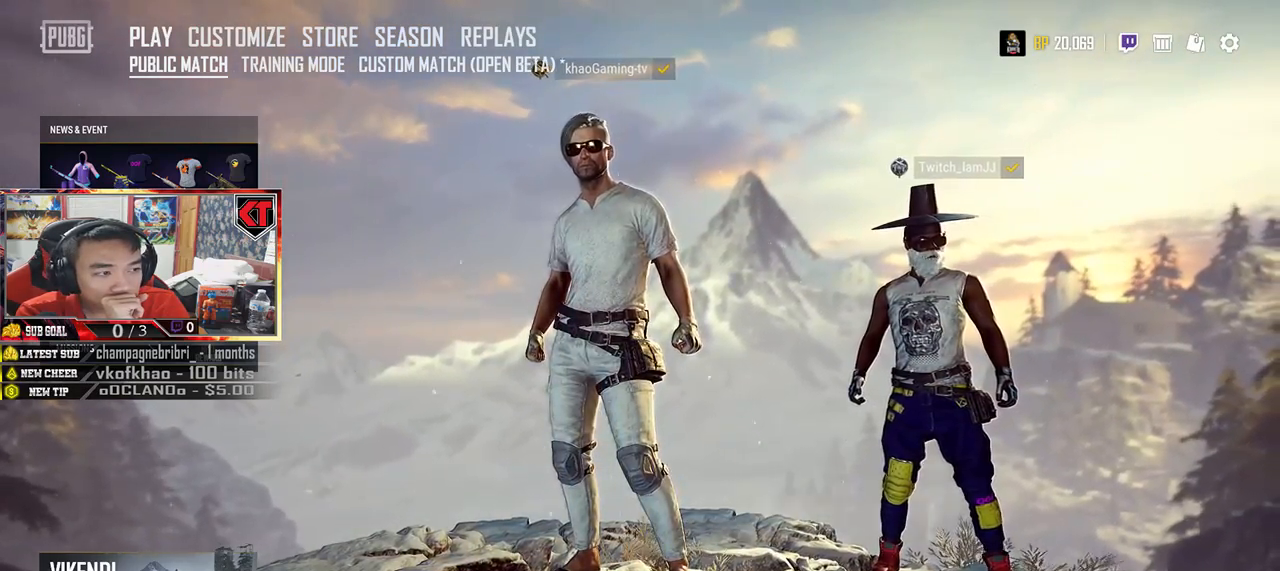
{"keys": [], "mouse": [], "events": []}
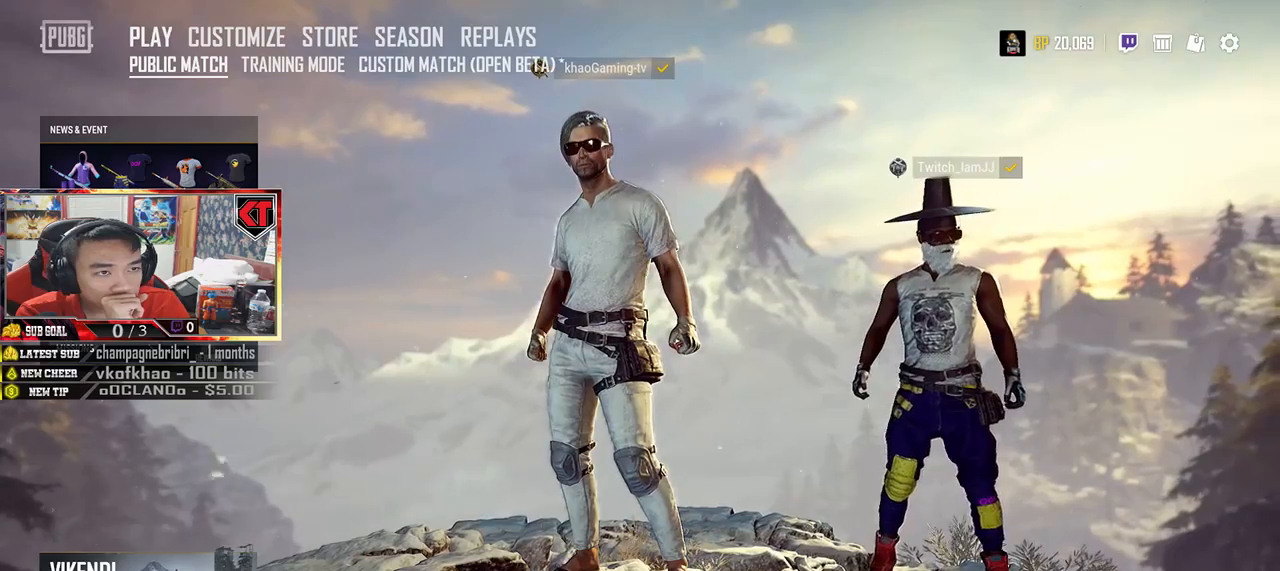
{"keys": ["w"], "mouse": ["left"], "events": [[284, "w", "down"], [434, "mouse_left", "down"]]}
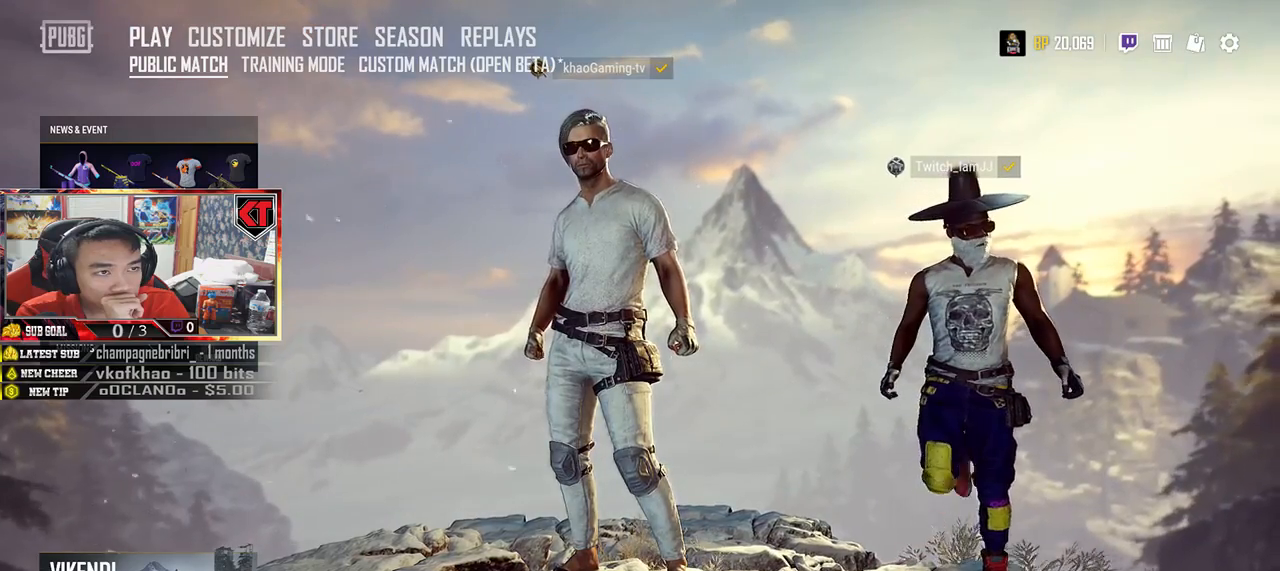
{"keys": [], "mouse": [], "events": [[34, "mouse_left", "up"], [317, "w", "up"]]}
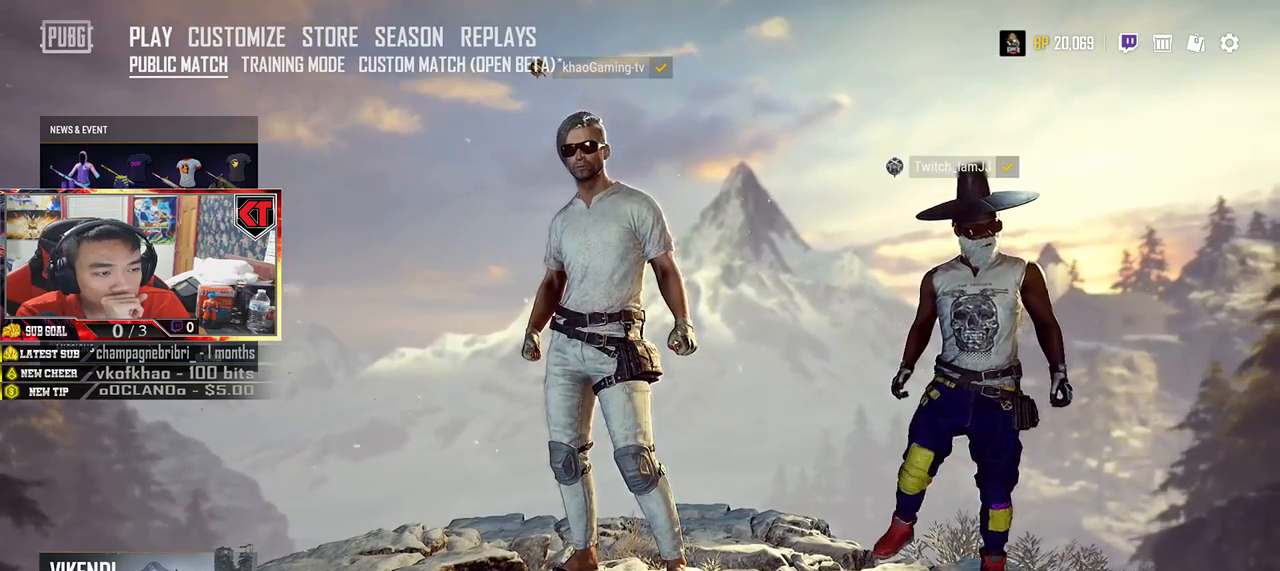
{"keys": [], "mouse": []}
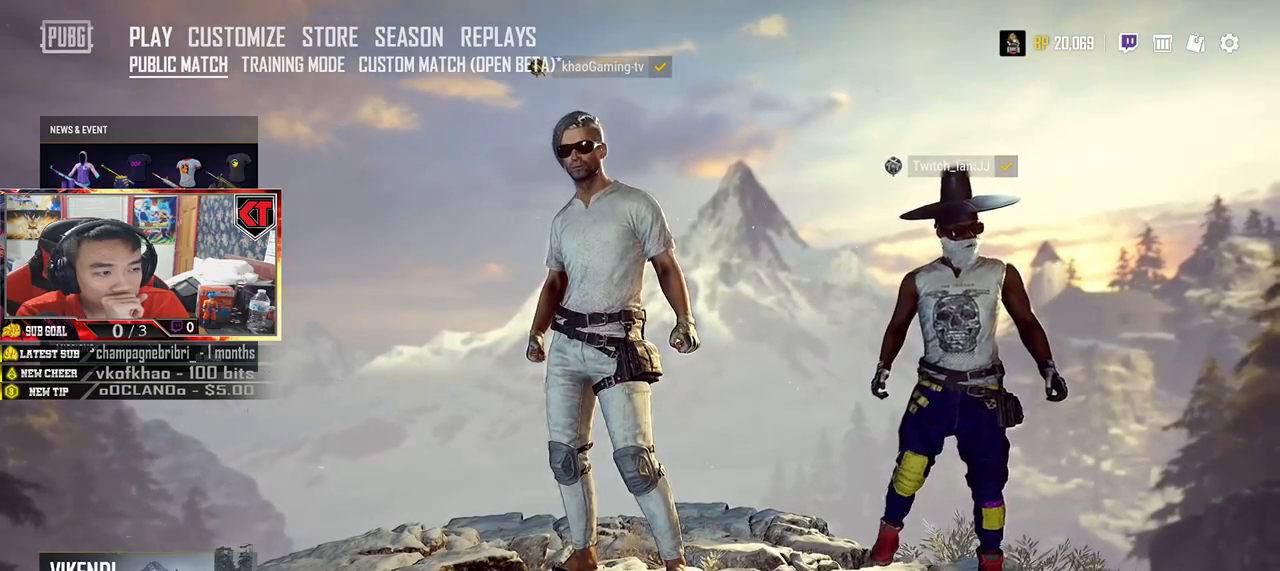
{"keys": [], "mouse": [], "events": []}
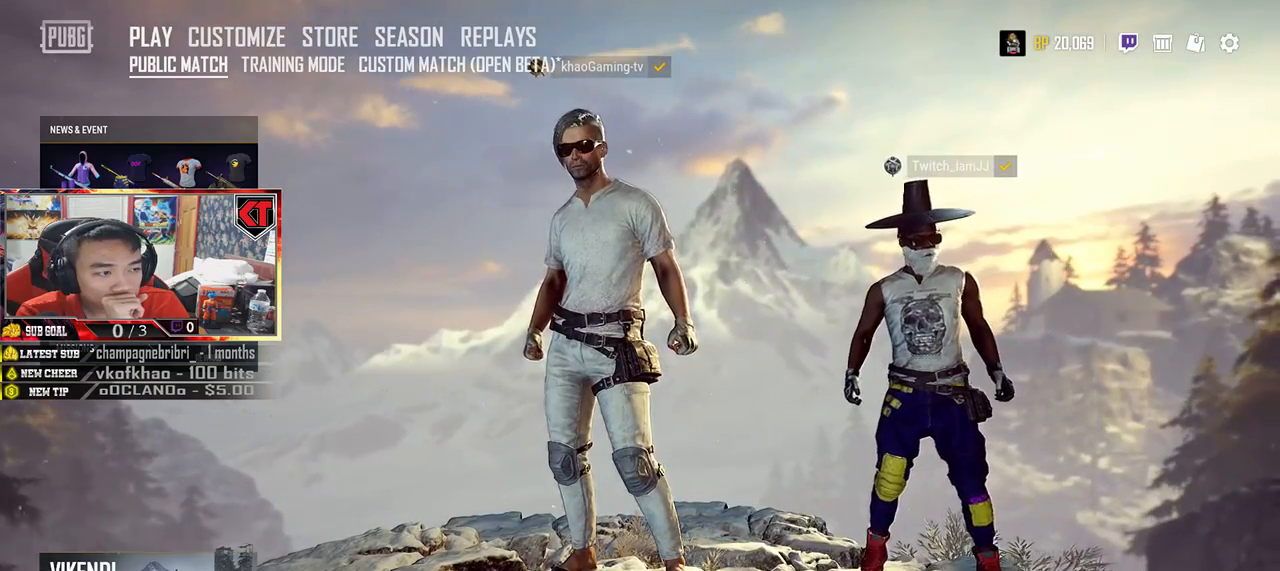
{"keys": [], "mouse": ["left"], "events": [[100, "mouse_left", "down"]]}
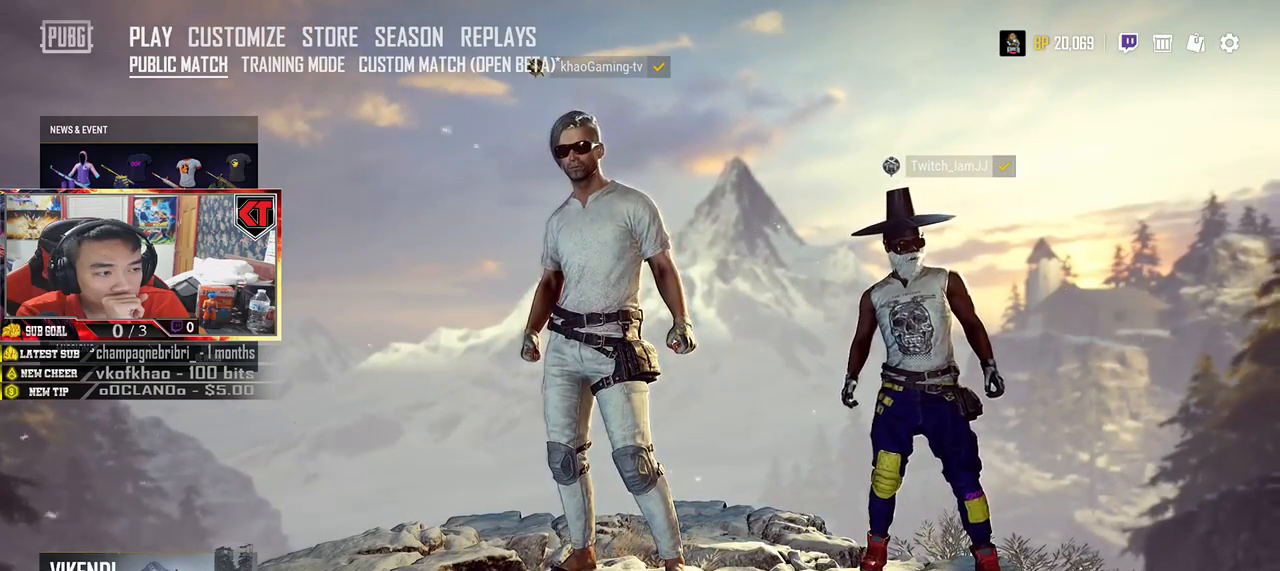
{"keys": [], "mouse": ["left"], "events": []}
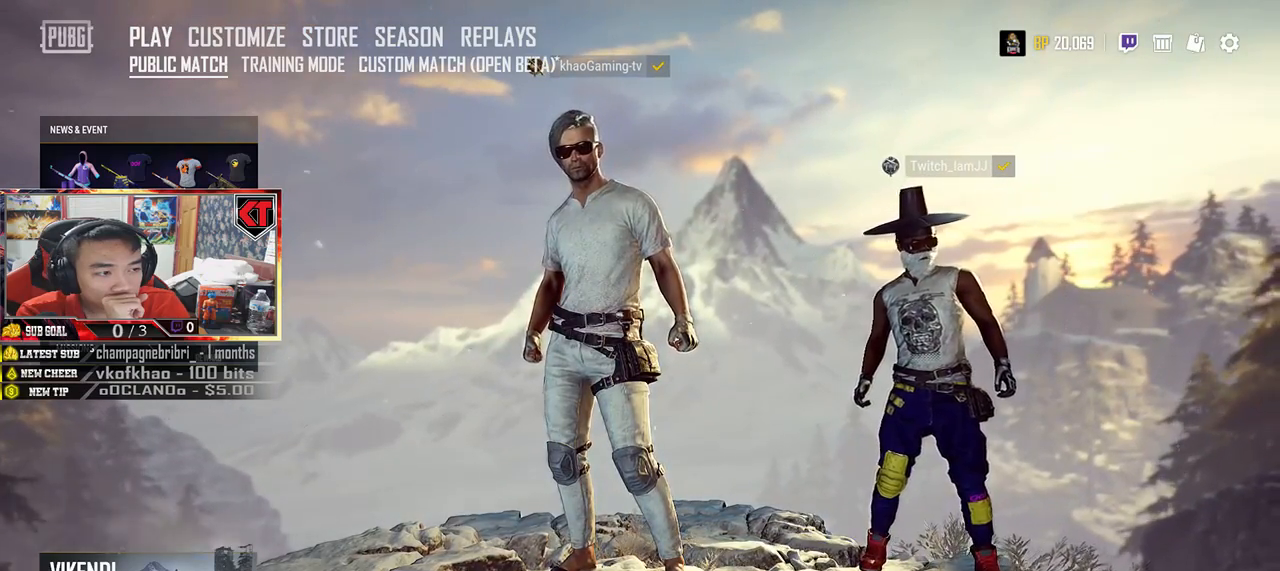
{"keys": [], "mouse": [], "events": [[234, "mouse_left", "up"], [384, "mouse_right", "down"], [467, "mouse_right", "up"]]}
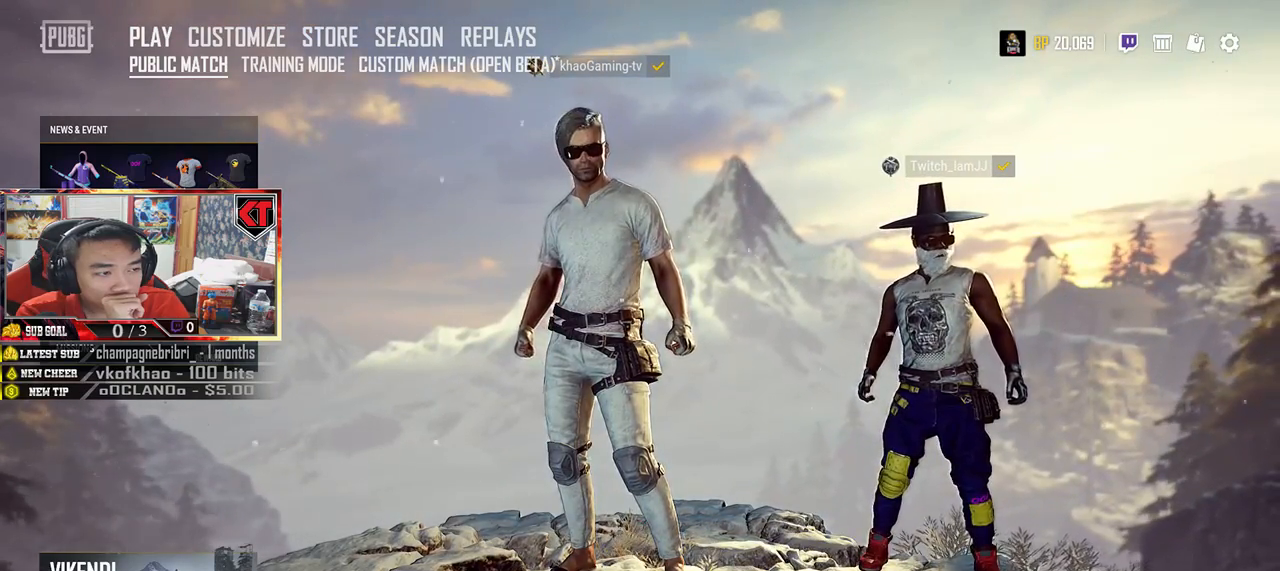
{"keys": [], "mouse": [], "events": []}
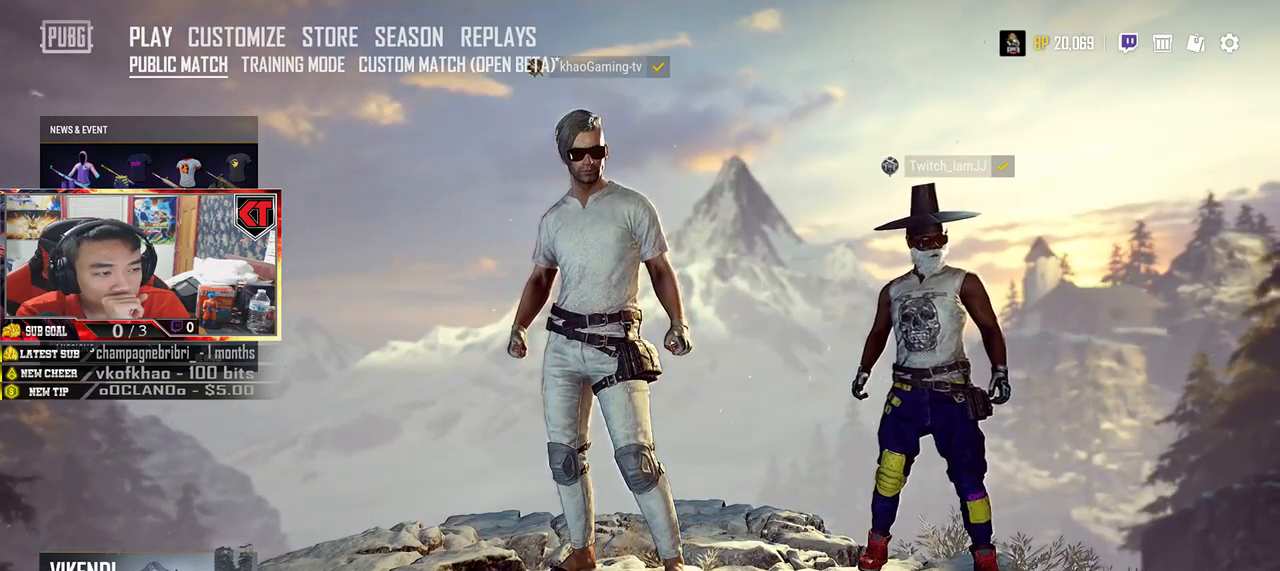
{"keys": [], "mouse": [], "events": [[134, "mouse_left", "down"], [250, "mouse_left", "up"]]}
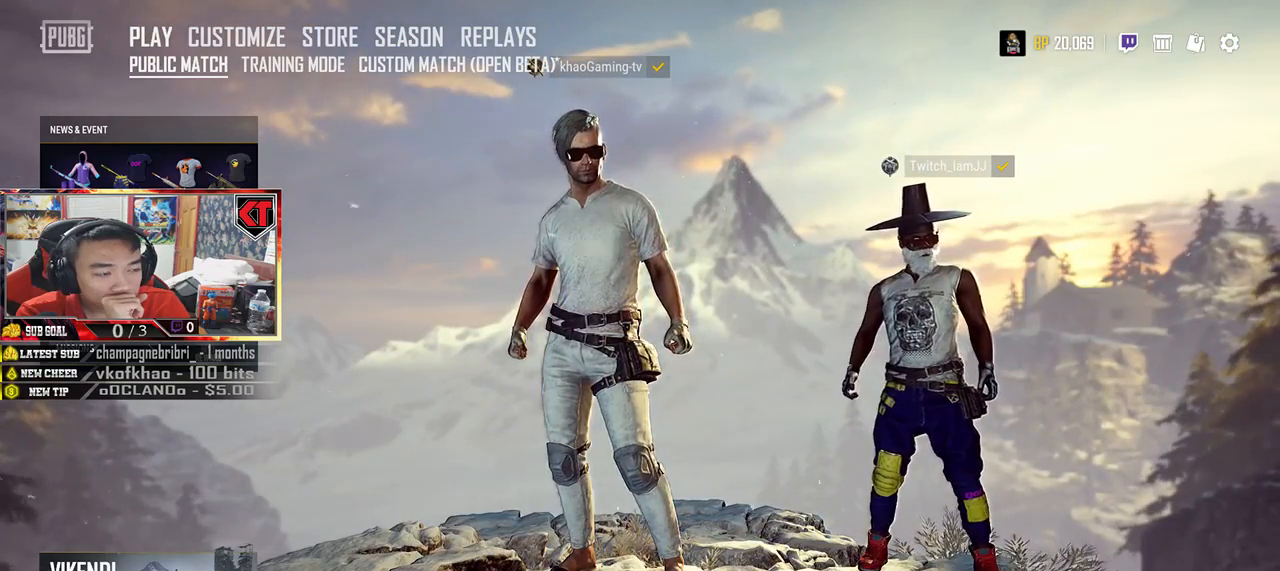
{"keys": [], "mouse": [], "events": []}
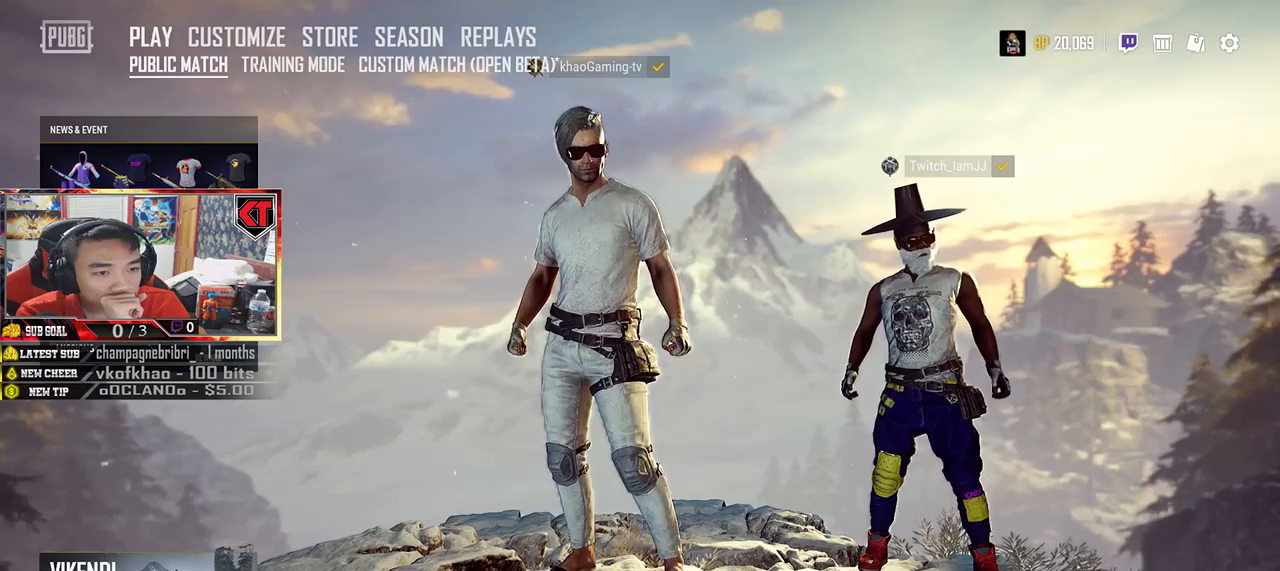
{"keys": [], "mouse": [], "events": [[417, "mouse_left", "down"], [500, "mouse_left", "up"]]}
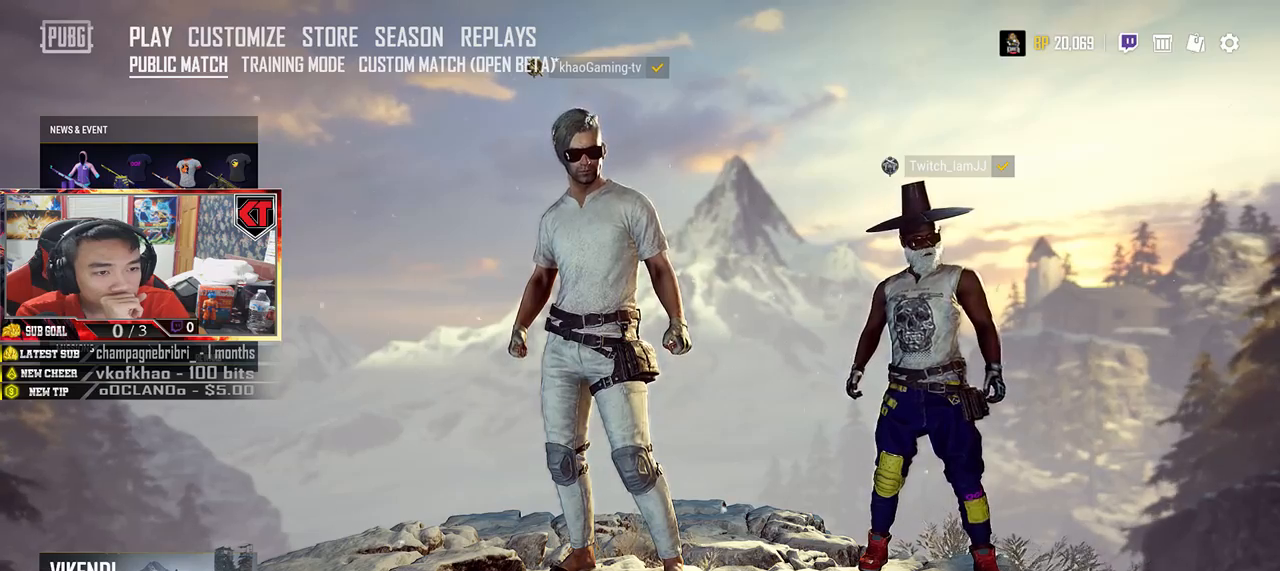
{"keys": [], "mouse": [], "events": []}
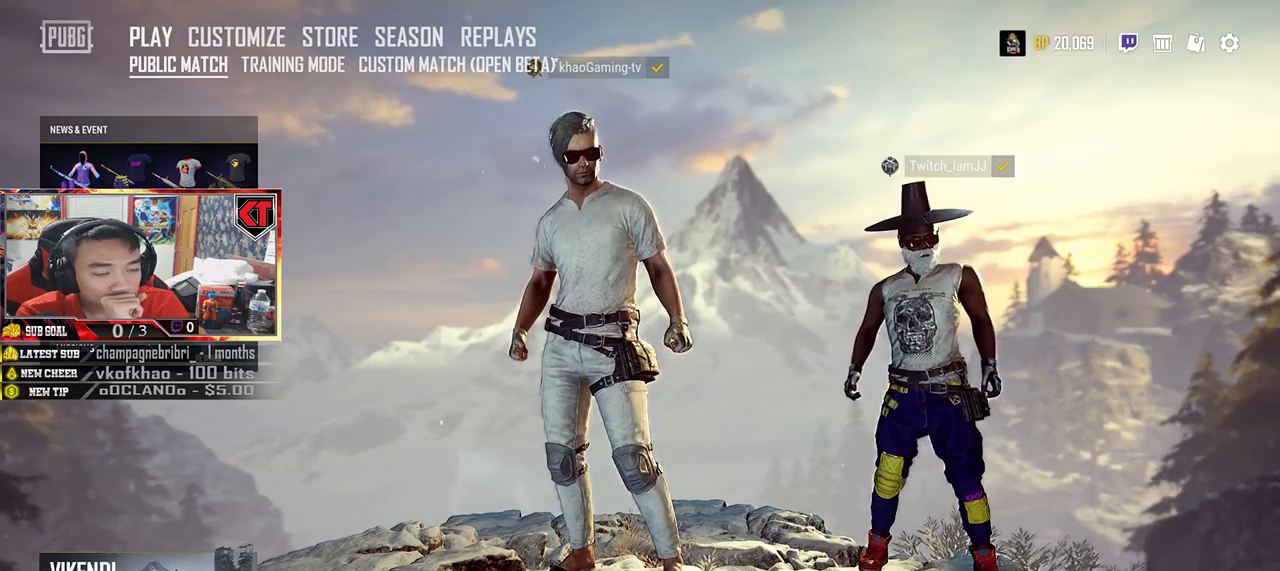
{"keys": [], "mouse": [], "events": []}
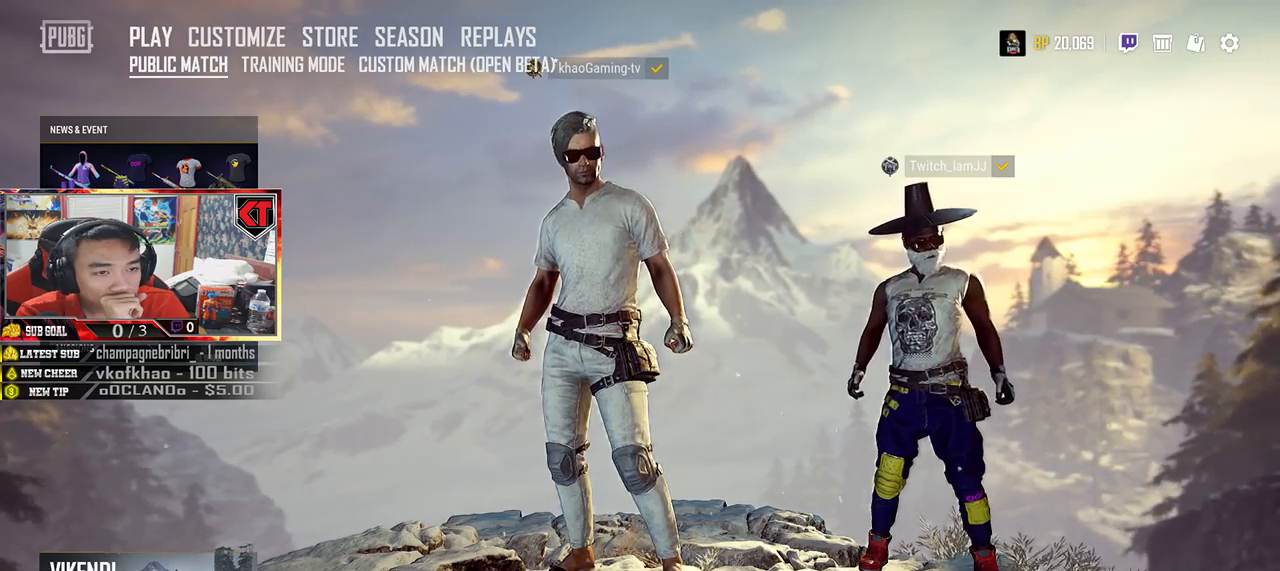
{"keys": [], "mouse": [], "events": []}